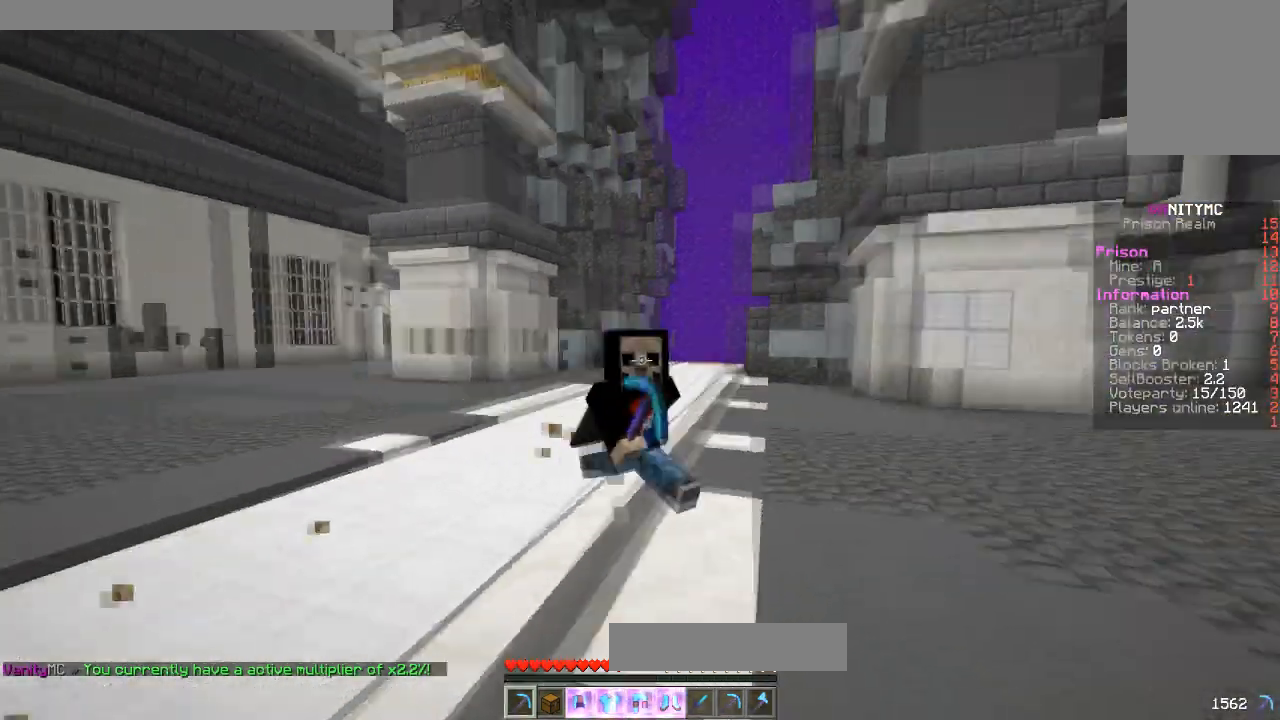
Gameplay with keyboard and mouse; each line is a JSON object with the keys and mouse buttons held at the frame after it. "events" lists presses ("down") and releases ("up") of "a", "d", "s", "w", "mouse_left" and "mouse_right" between this image and that frame as [ms after this image, input, new state], when the widget could be followed in between. "mouse_left", "mouse_right" = the "left", "right" buttons of the "mouse" list. No other keys are recorded. Fast repeated clicks can show as one long hold. Mouse movement is not recorded.
{"keys": ["w"], "mouse": [], "events": []}
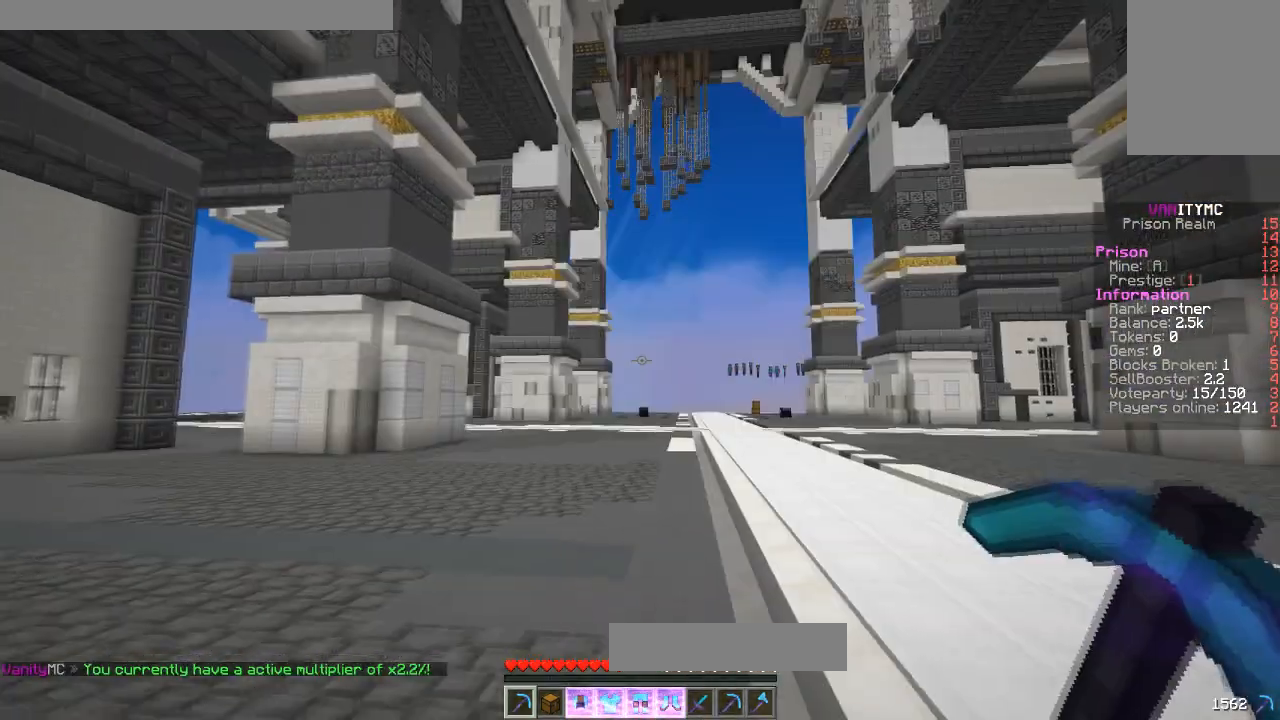
{"keys": ["w"], "mouse": [], "events": []}
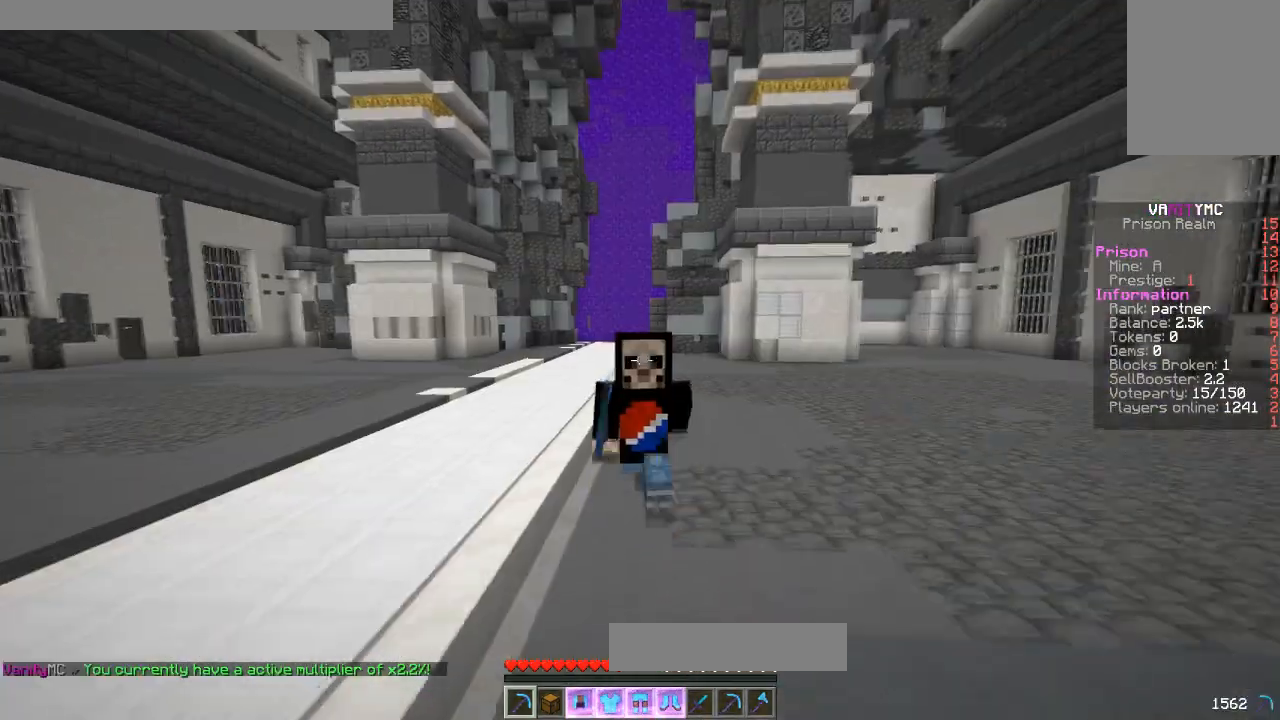
{"keys": ["w"], "mouse": [], "events": []}
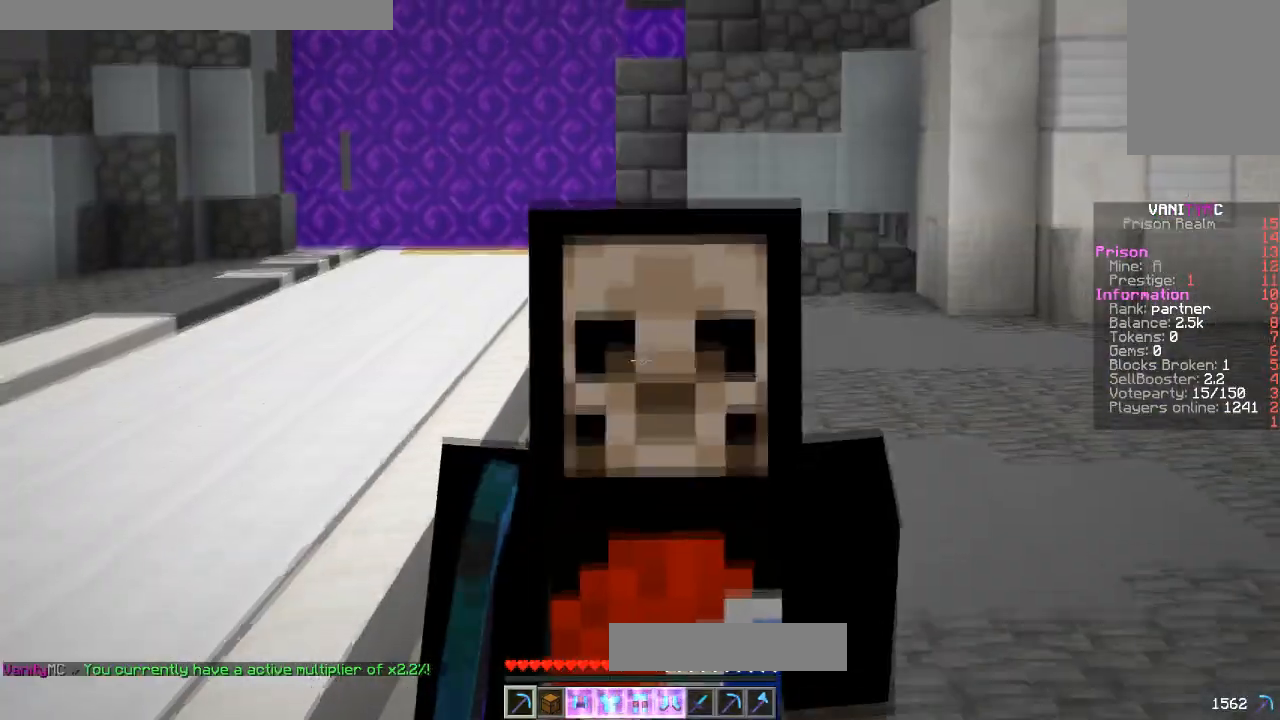
{"keys": ["w"], "mouse": [], "events": []}
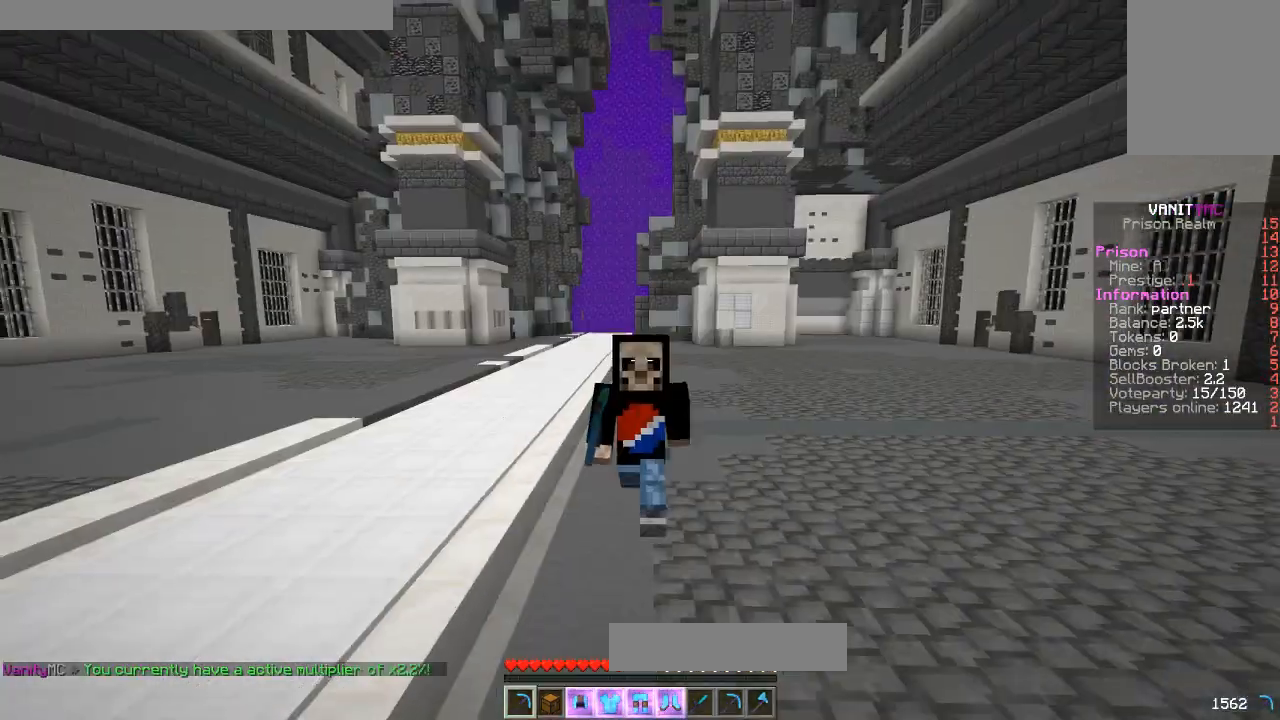
{"keys": ["w"], "mouse": [], "events": []}
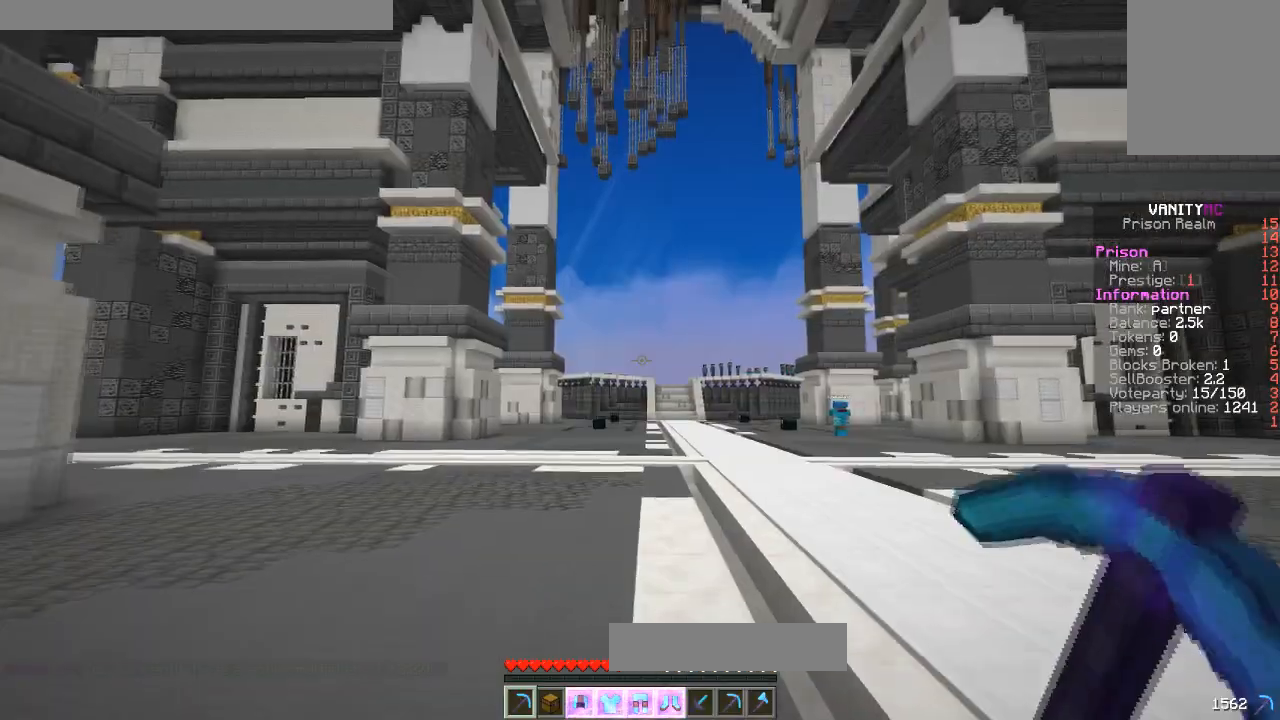
{"keys": ["w"], "mouse": [], "events": []}
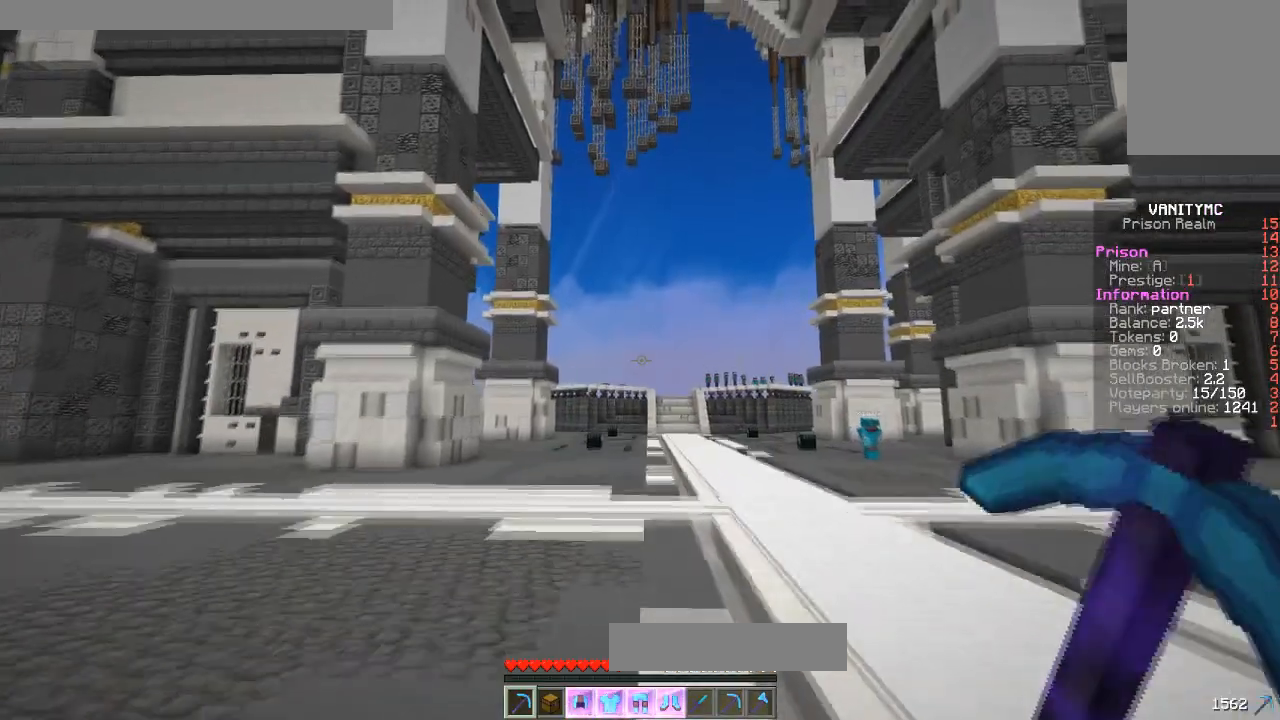
{"keys": ["w"], "mouse": [], "events": []}
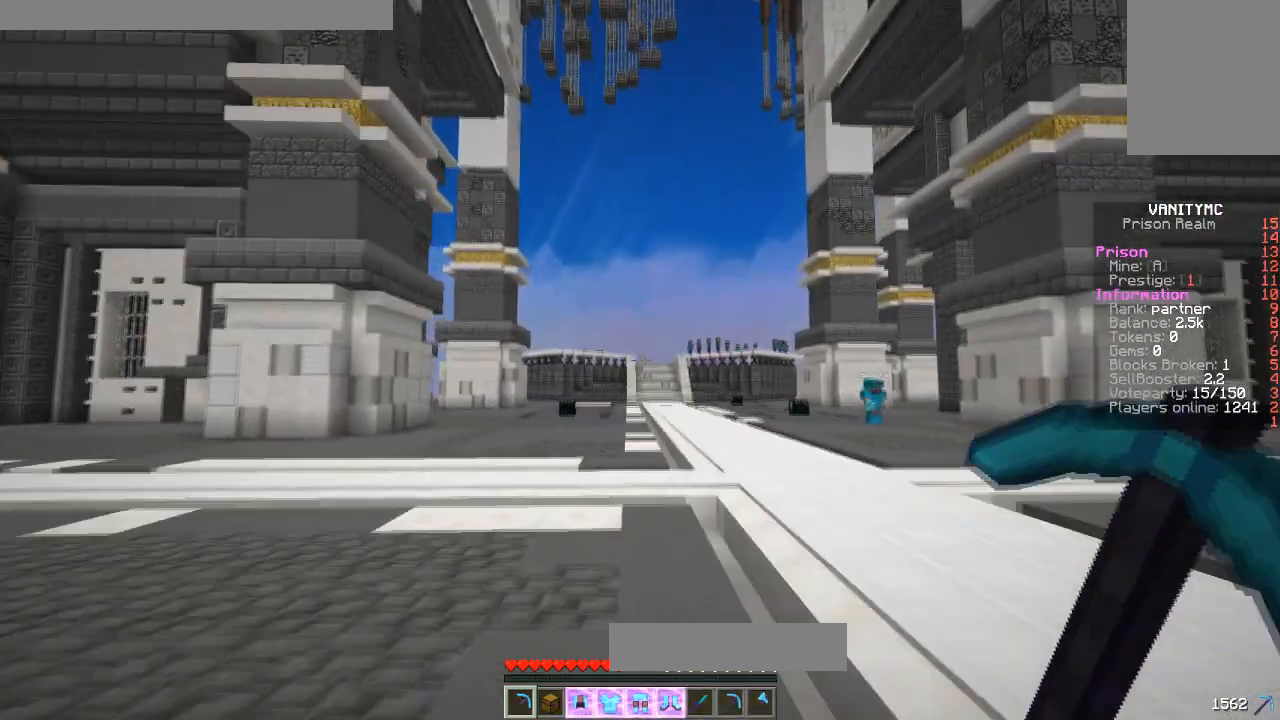
{"keys": ["w"], "mouse": [], "events": []}
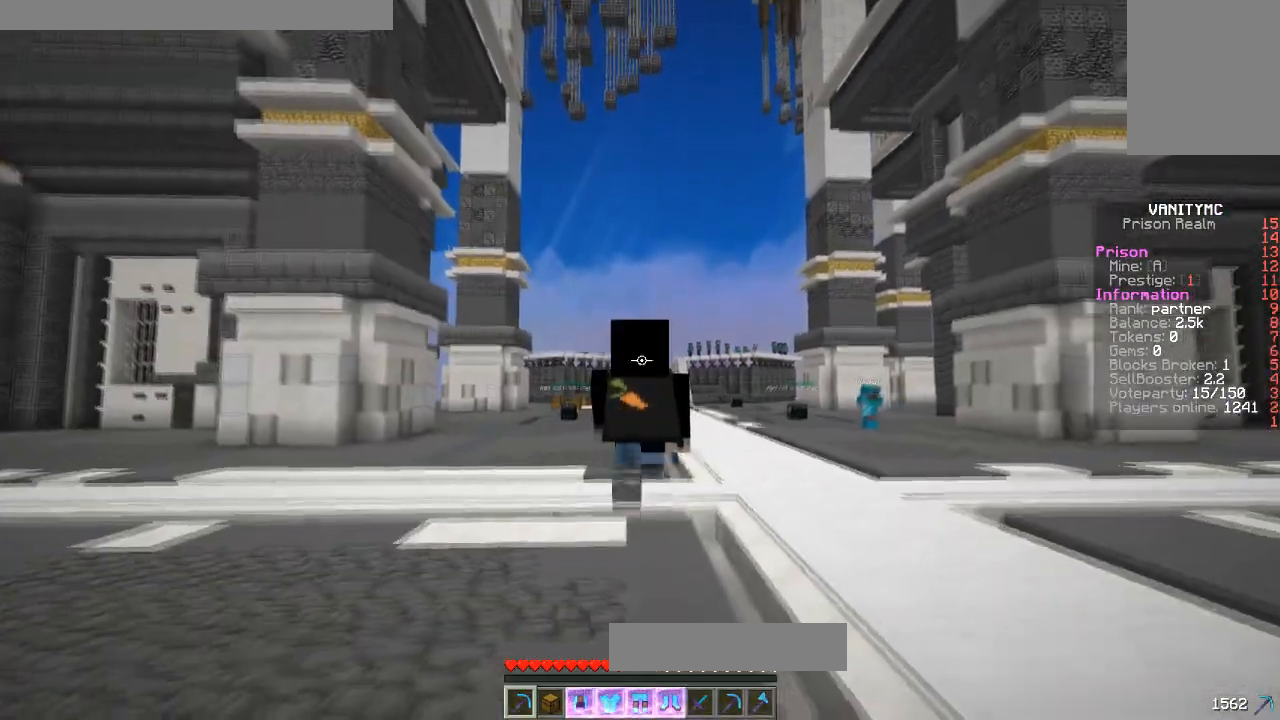
{"keys": ["w"], "mouse": [], "events": []}
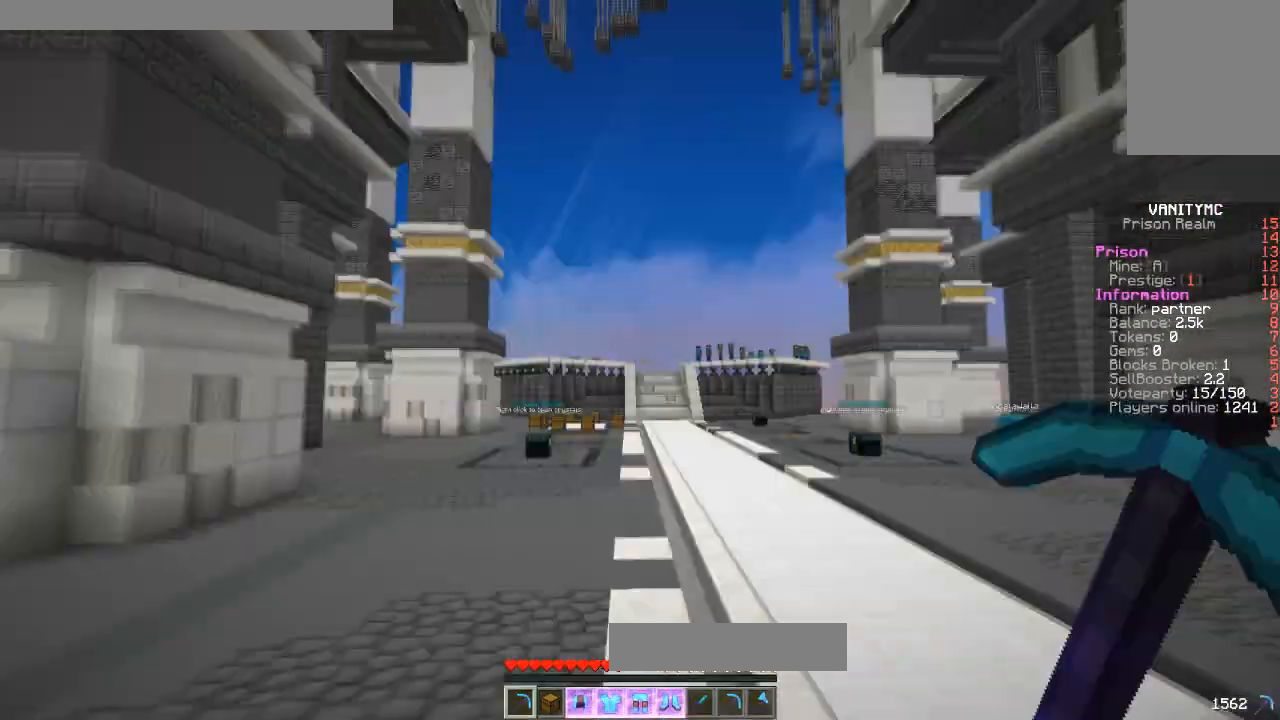
{"keys": ["w"], "mouse": [], "events": []}
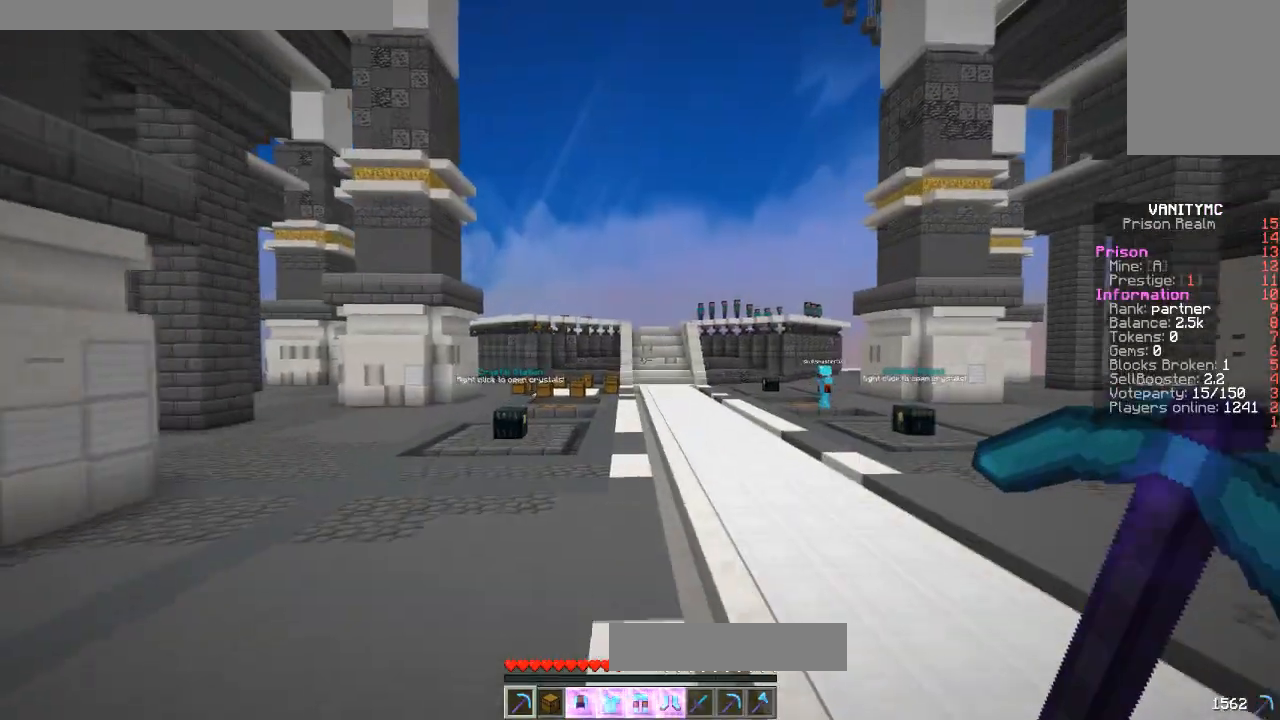
{"keys": ["w"], "mouse": [], "events": []}
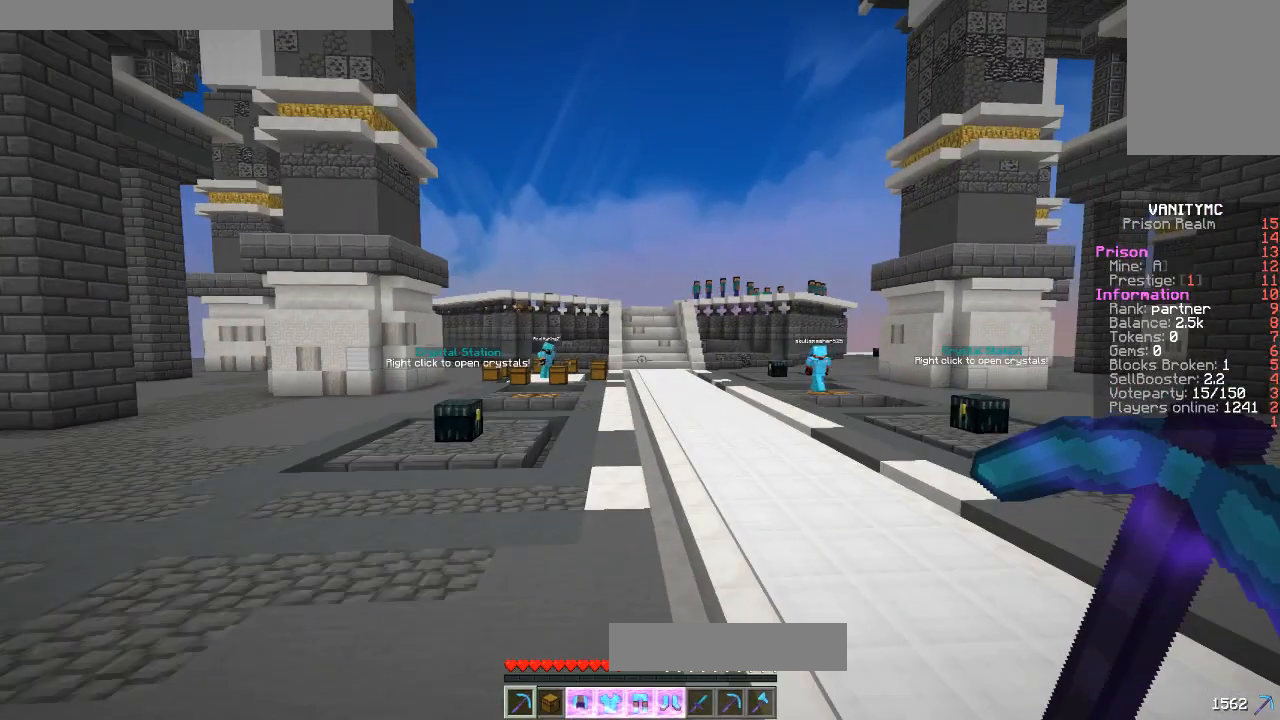
{"keys": ["a", "w"], "mouse": [], "events": [[451, "a", "down"]]}
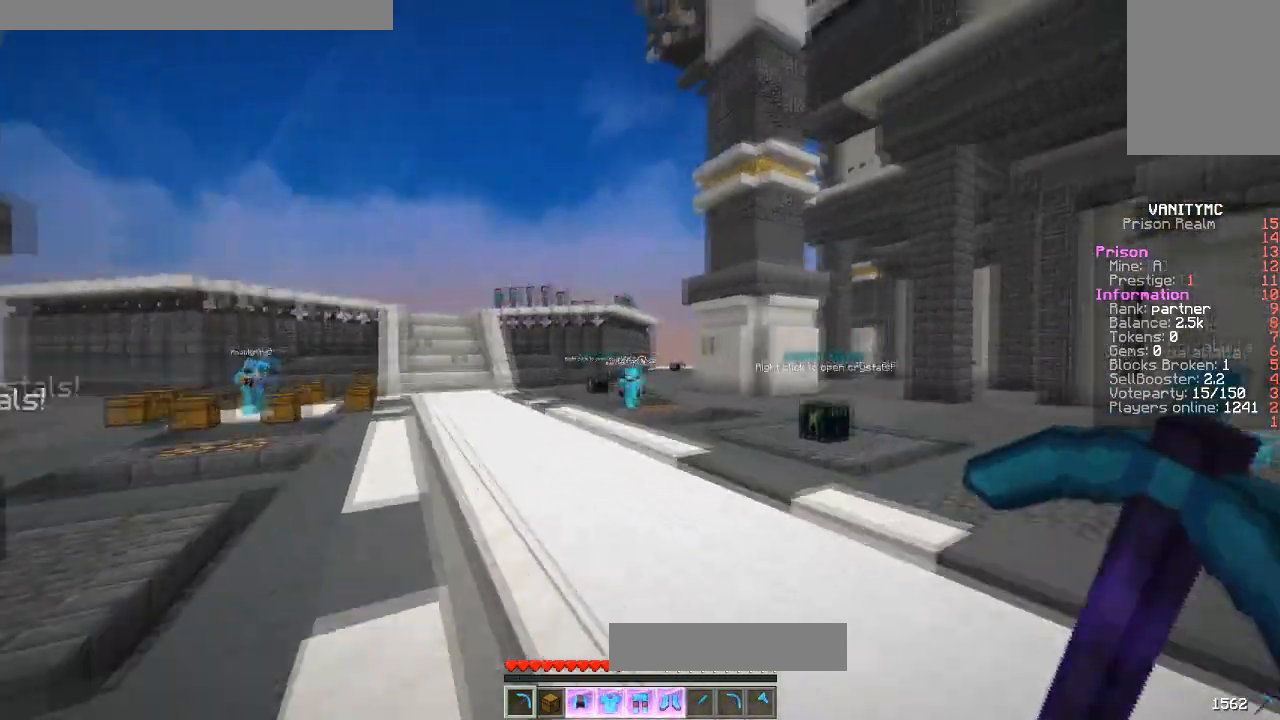
{"keys": ["a", "w"], "mouse": [], "events": []}
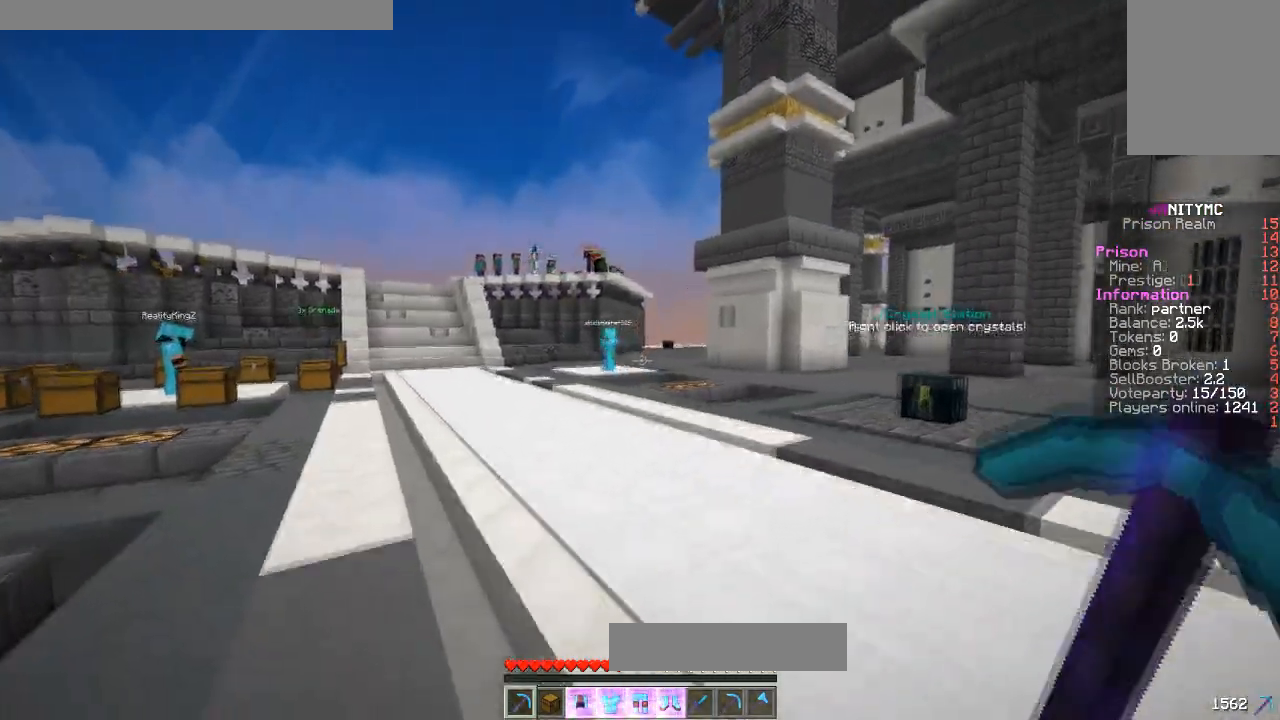
{"keys": ["w"], "mouse": [], "events": [[67, "a", "up"]]}
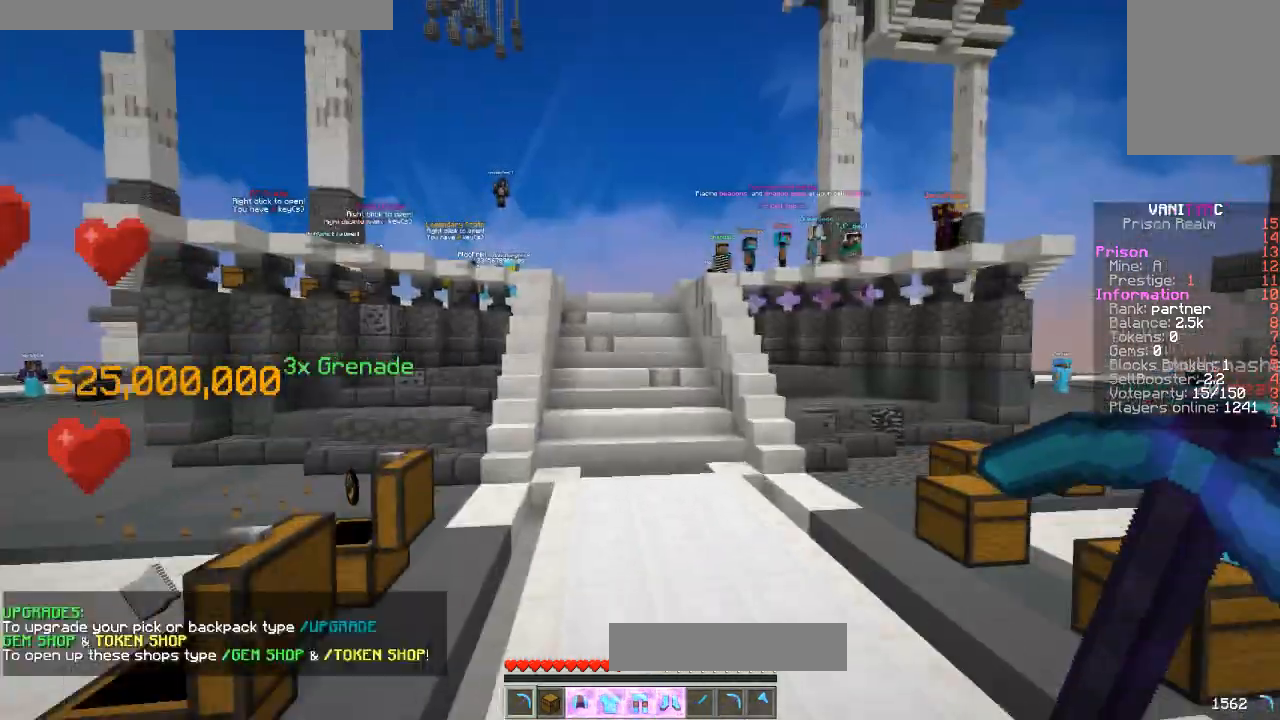
{"keys": ["w"], "mouse": [], "events": []}
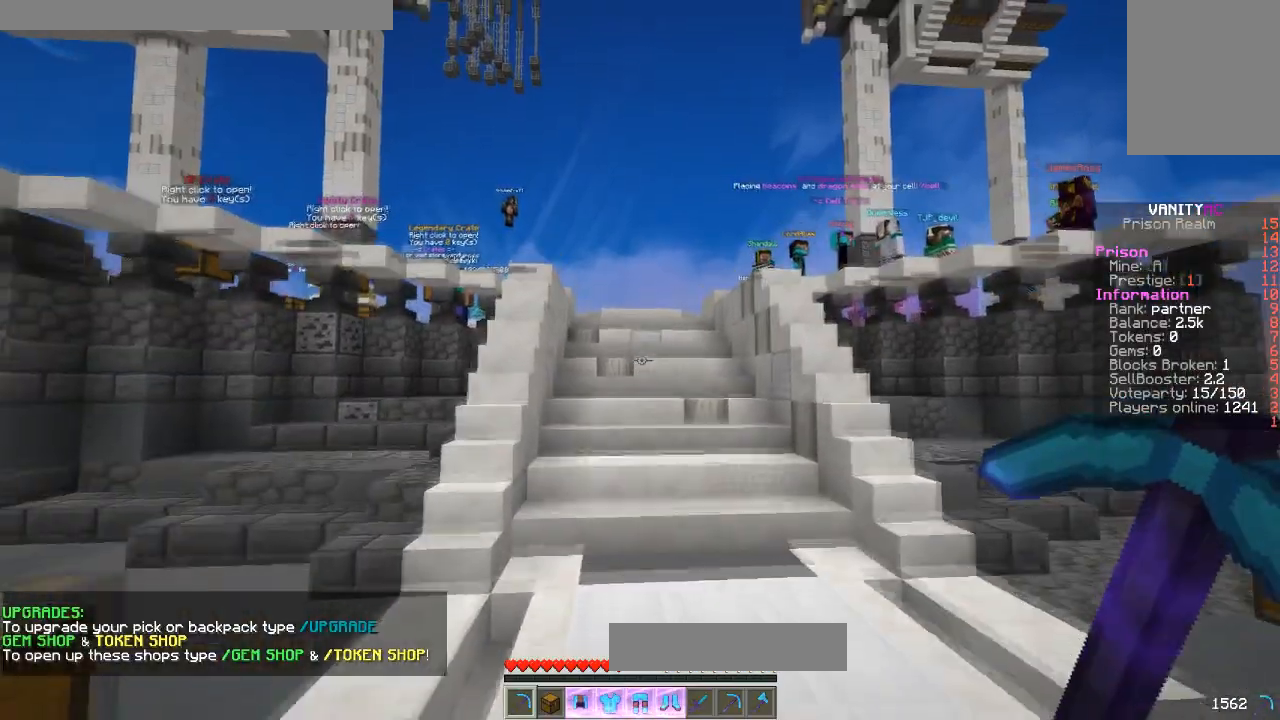
{"keys": ["w"], "mouse": [], "events": [[34, "a", "down"], [201, "a", "up"]]}
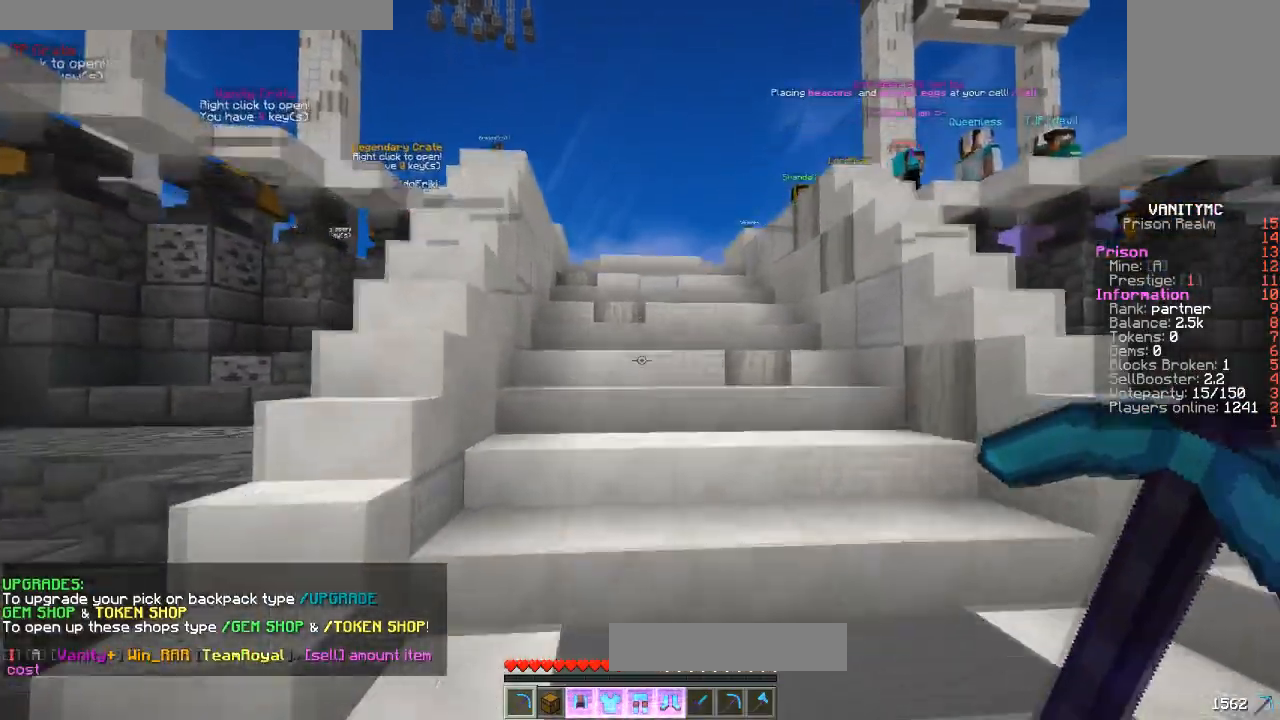
{"keys": ["w"], "mouse": [], "events": []}
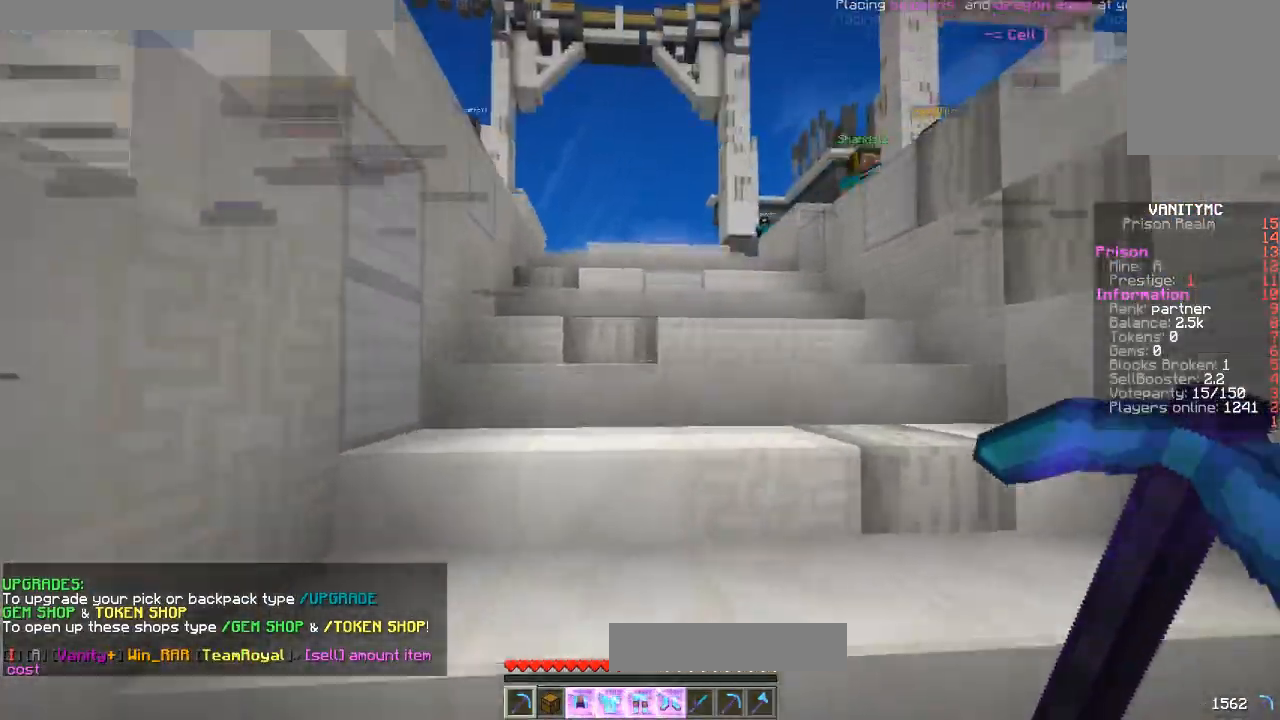
{"keys": ["w"], "mouse": [], "events": []}
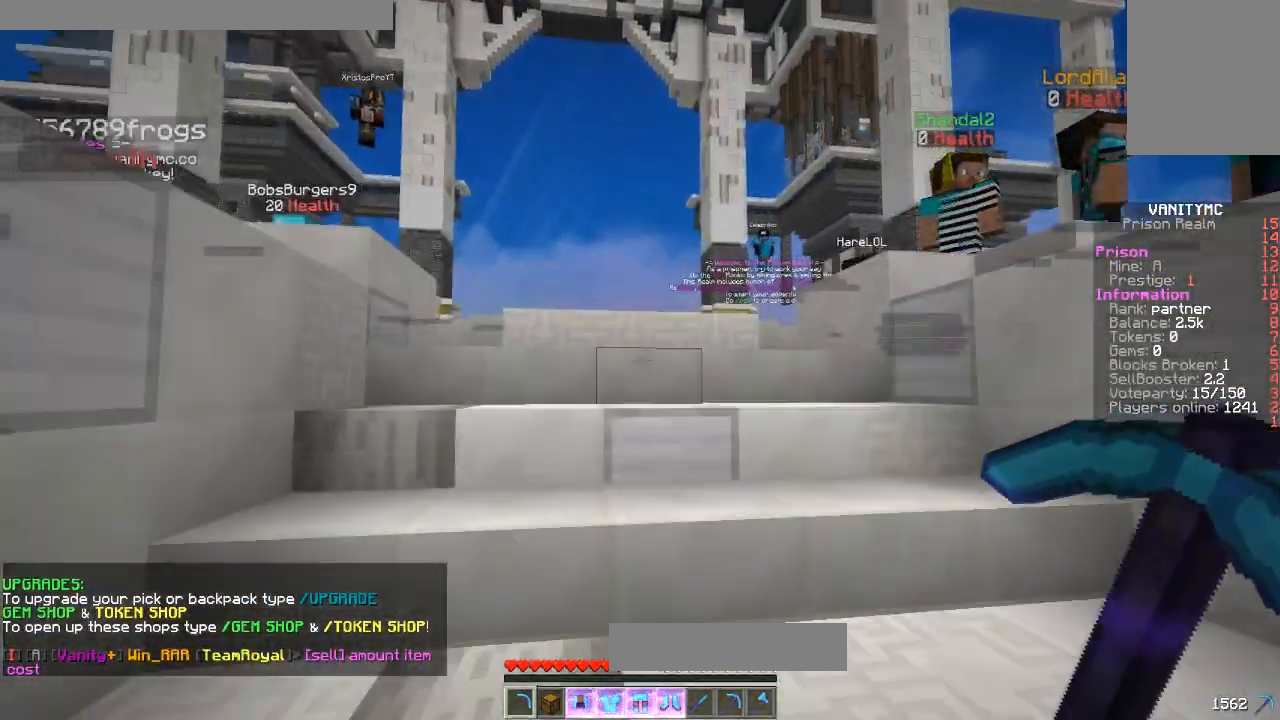
{"keys": ["a", "w"], "mouse": [], "events": [[384, "a", "down"]]}
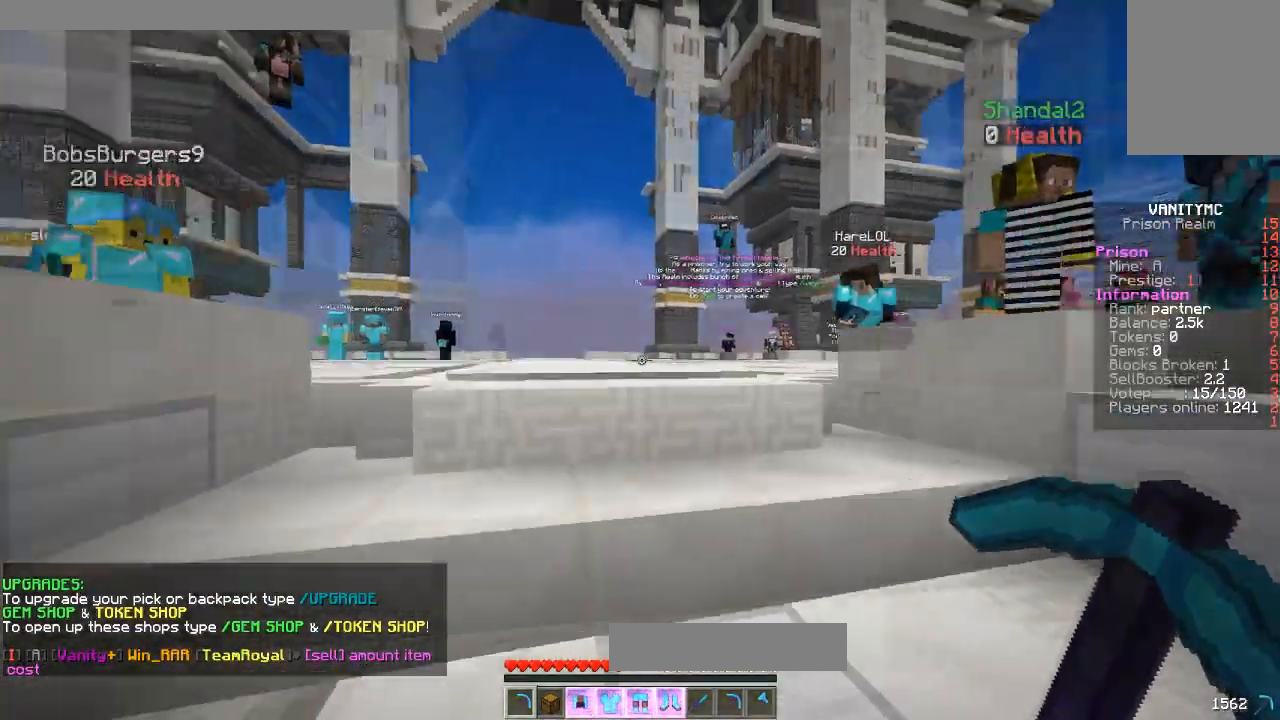
{"keys": ["a", "w"], "mouse": [], "events": []}
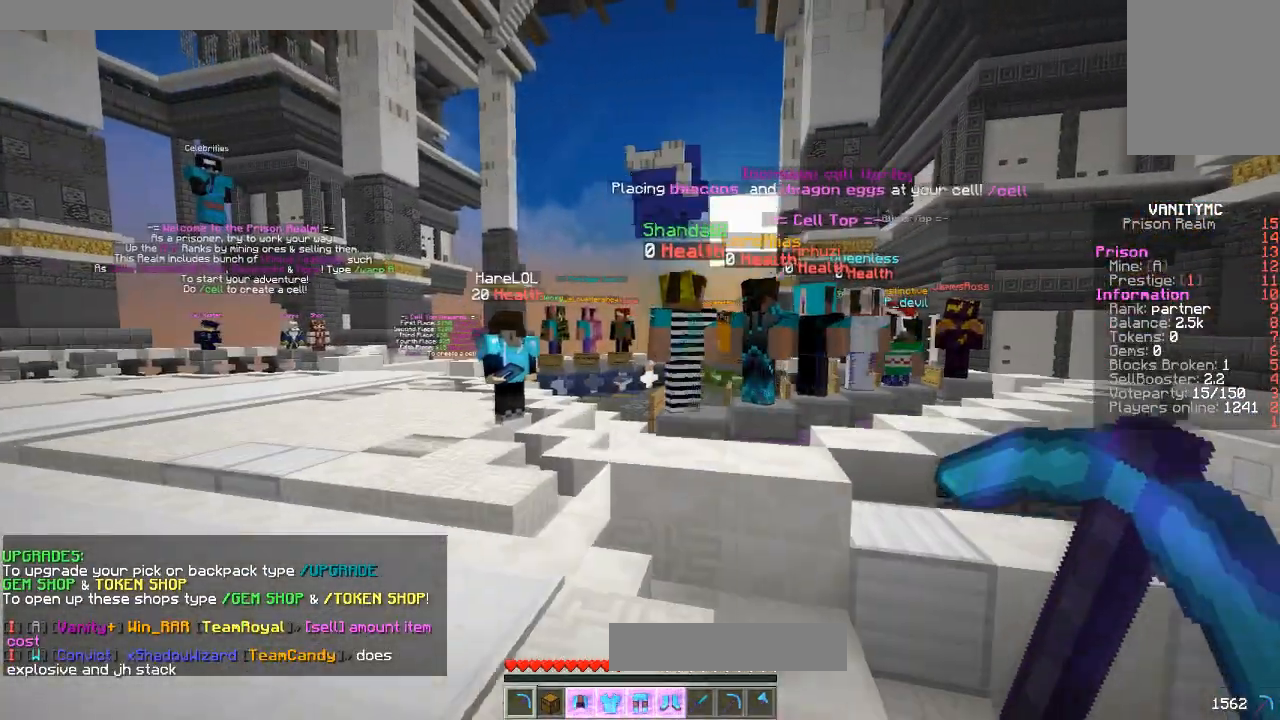
{"keys": ["a", "w"], "mouse": [], "events": []}
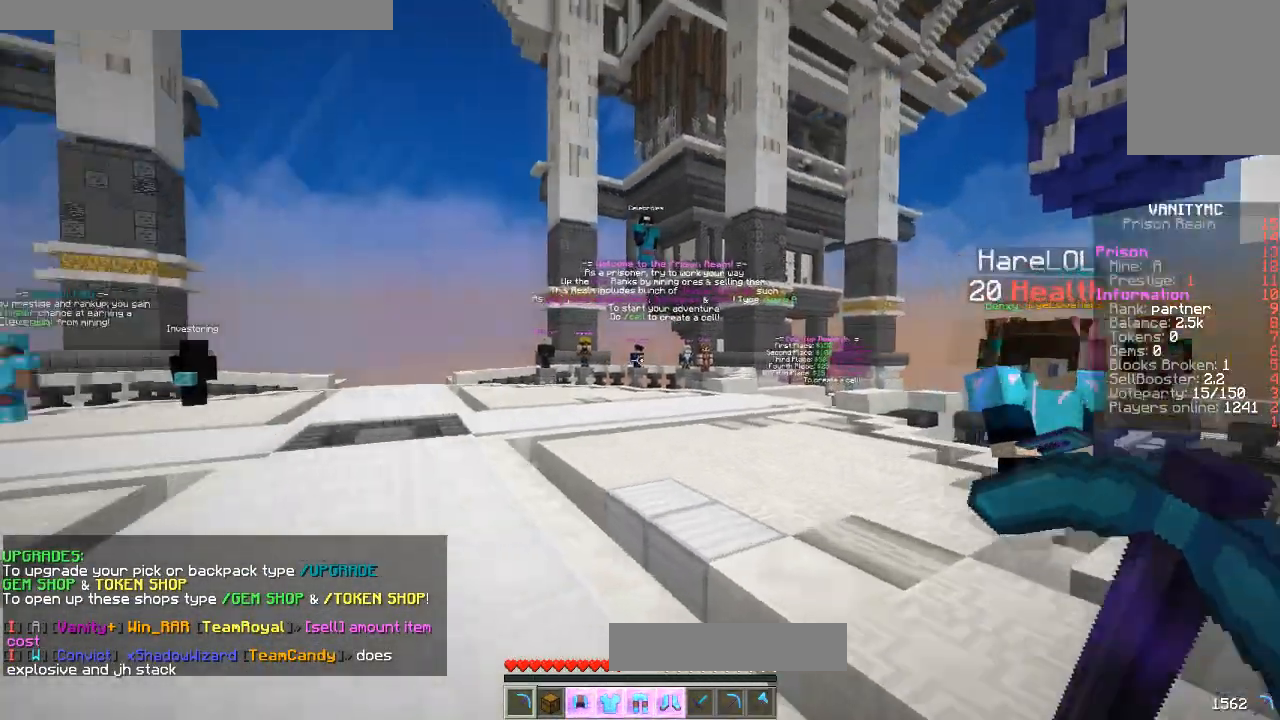
{"keys": [], "mouse": [], "events": [[151, "a", "up"], [367, "w", "up"]]}
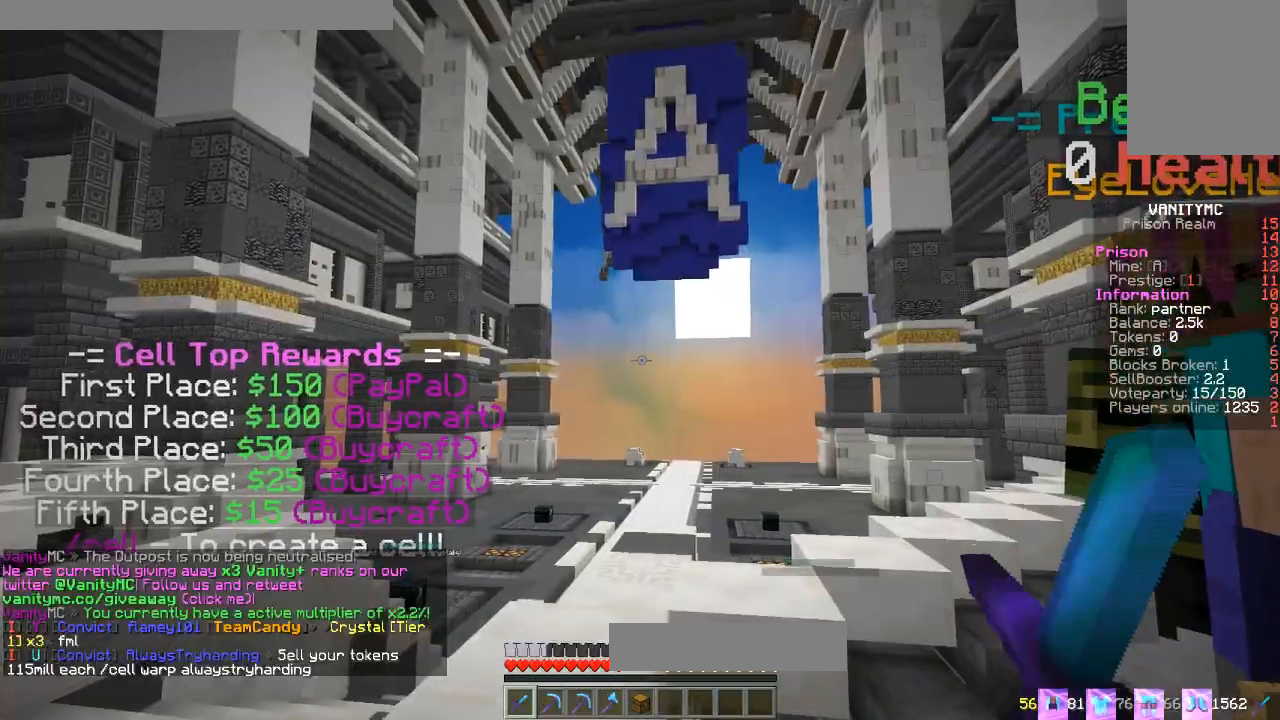
{"keys": [], "mouse": [], "events": []}
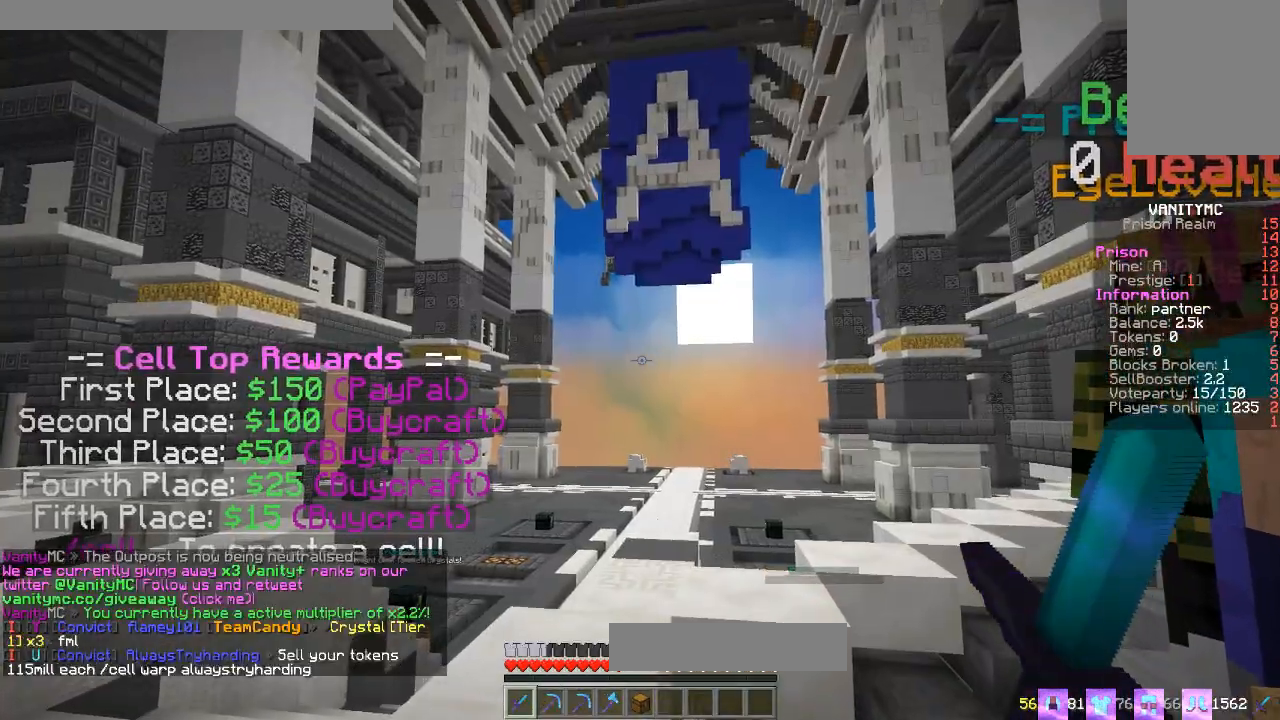
{"keys": [], "mouse": [], "events": []}
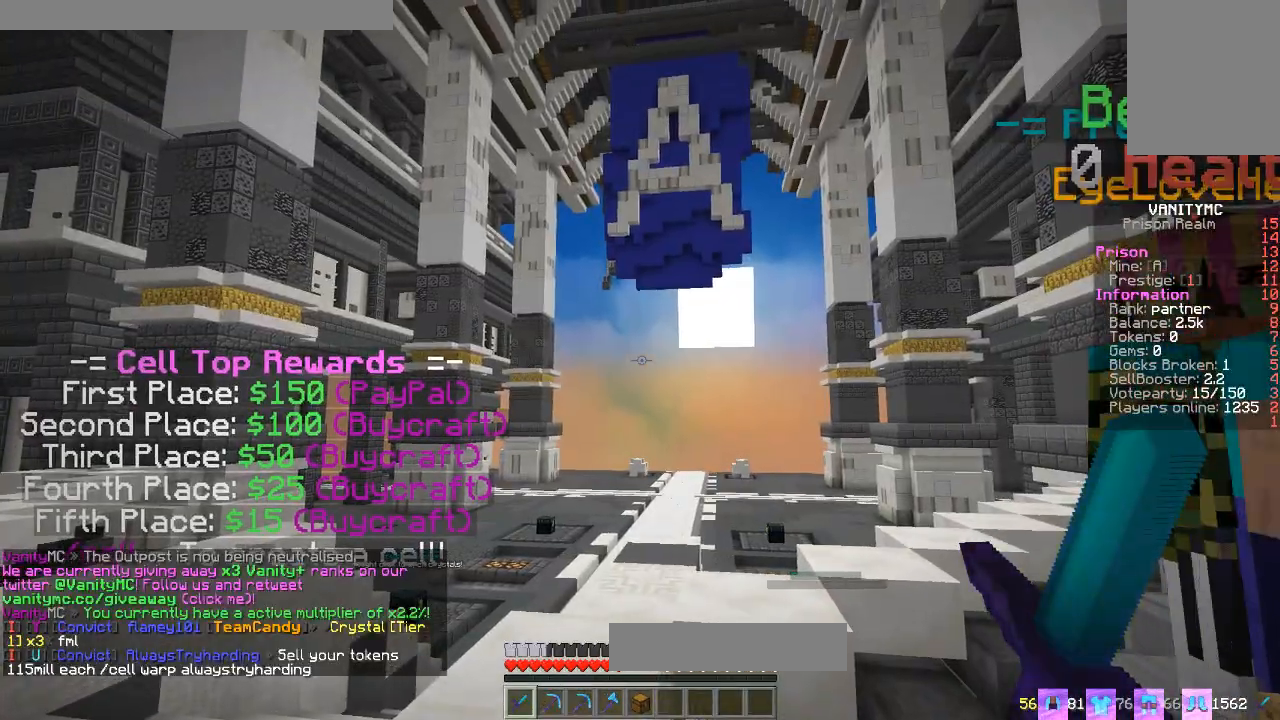
{"keys": [], "mouse": [], "events": []}
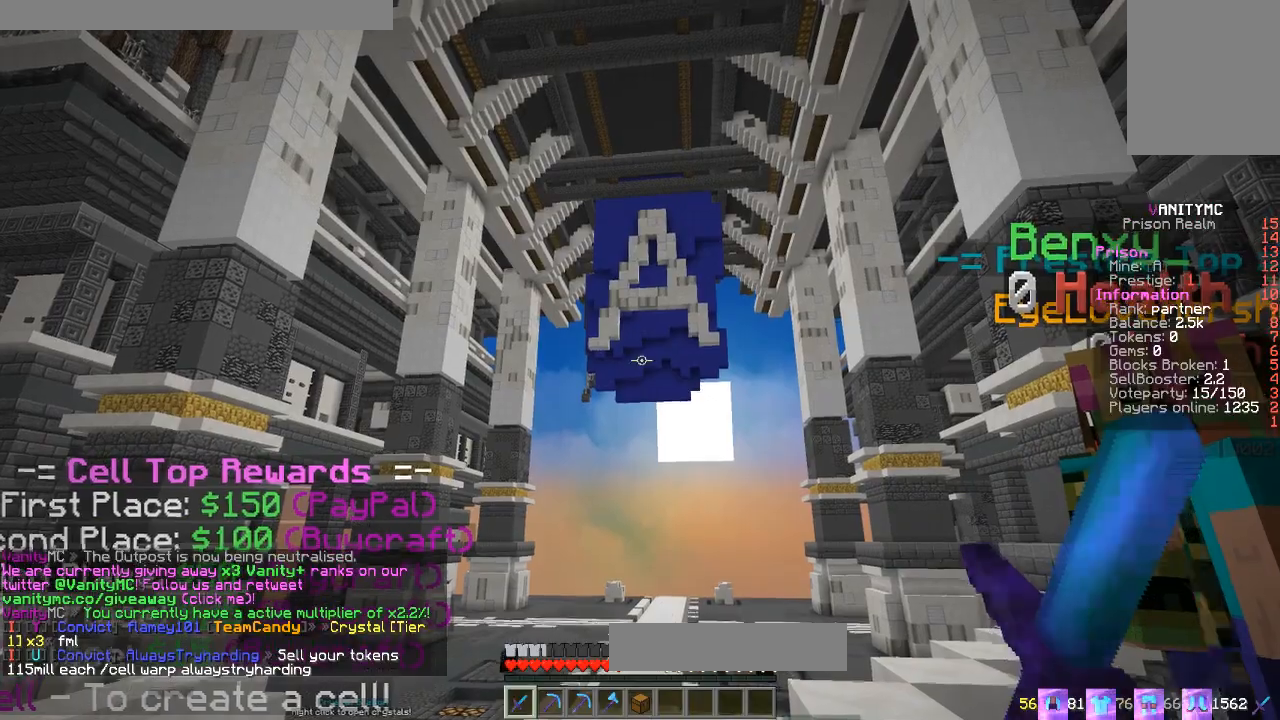
{"keys": [], "mouse": [], "events": []}
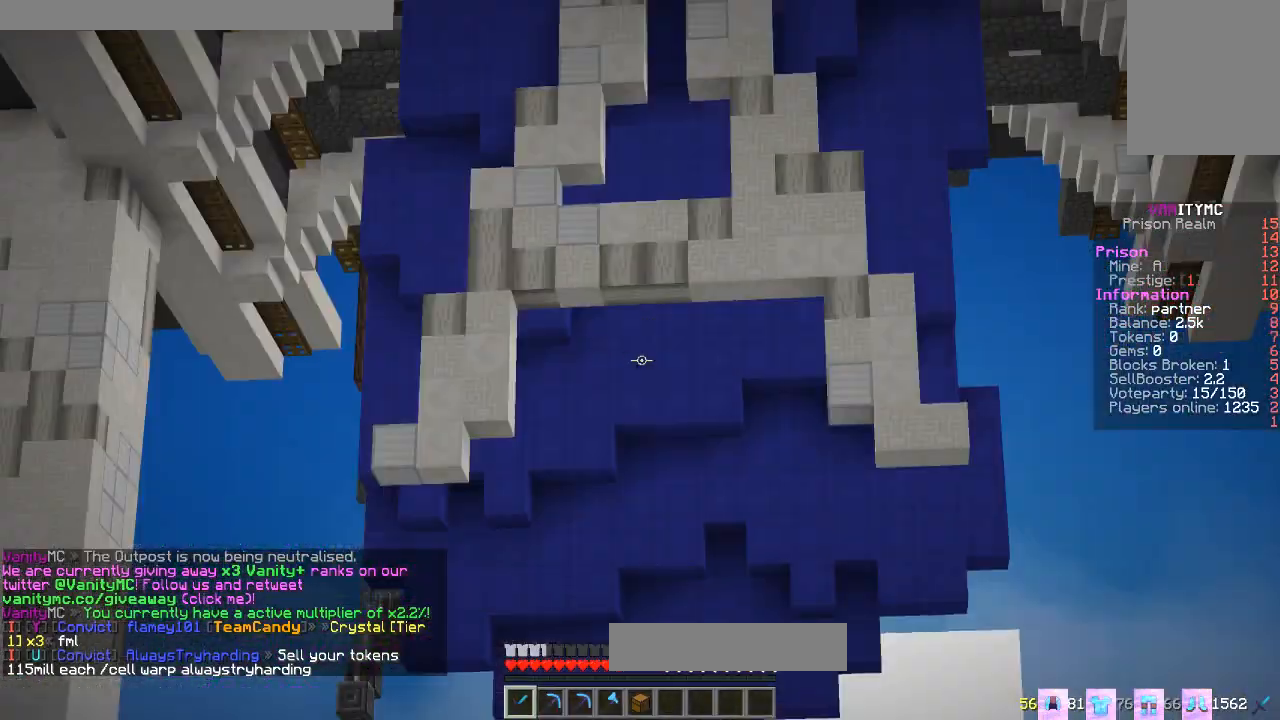
{"keys": [], "mouse": [], "events": []}
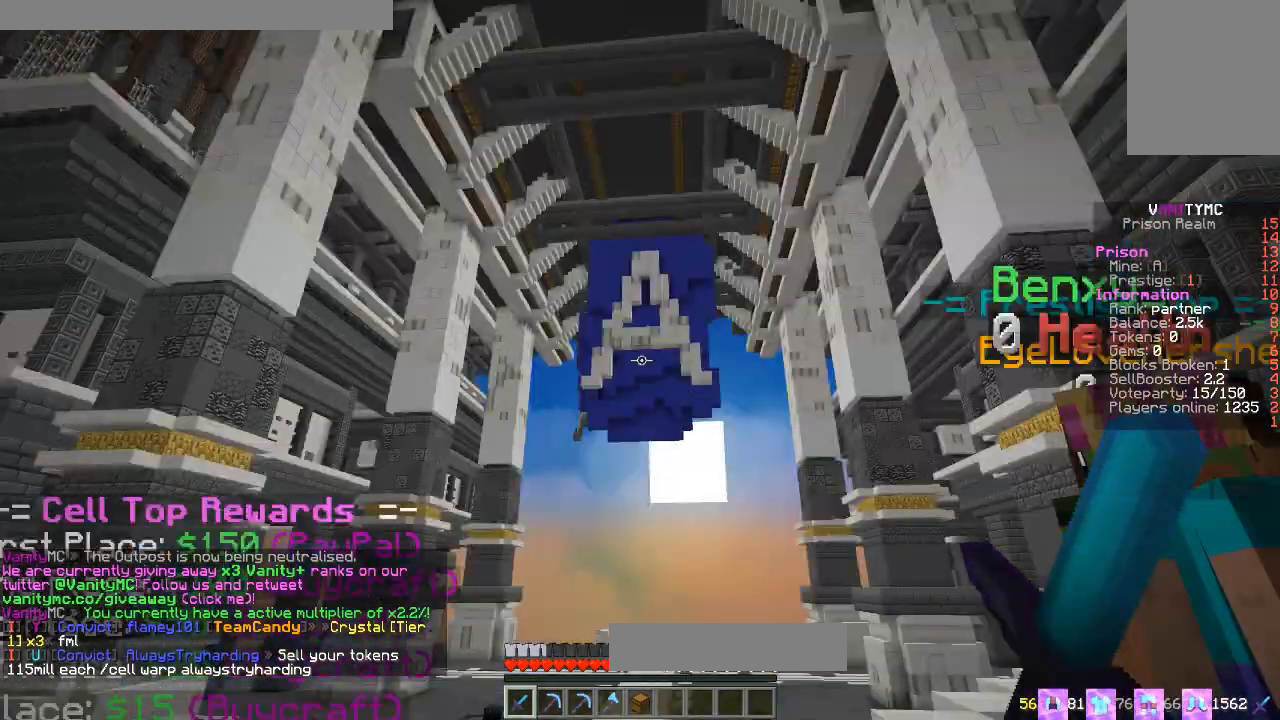
{"keys": [], "mouse": [], "events": []}
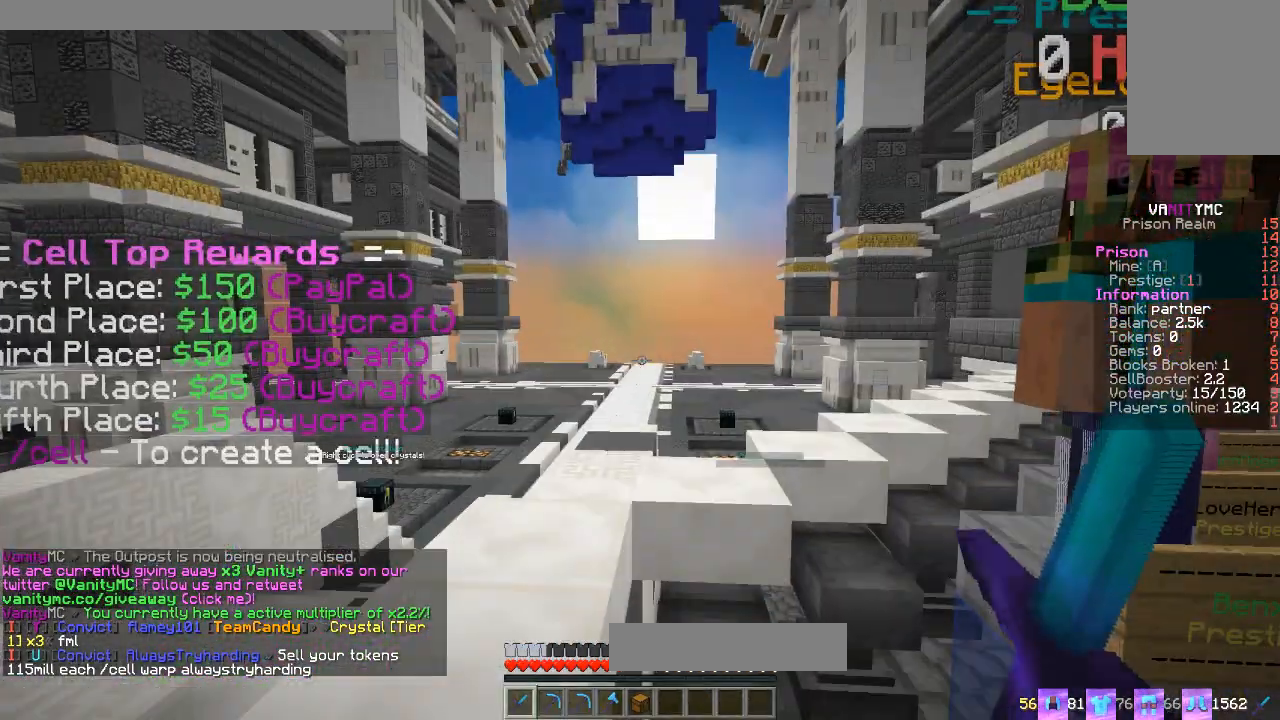
{"keys": [], "mouse": [], "events": [[50, "mouse_left", "down"], [234, "mouse_left", "up"], [317, "mouse_left", "down"], [467, "mouse_left", "up"]]}
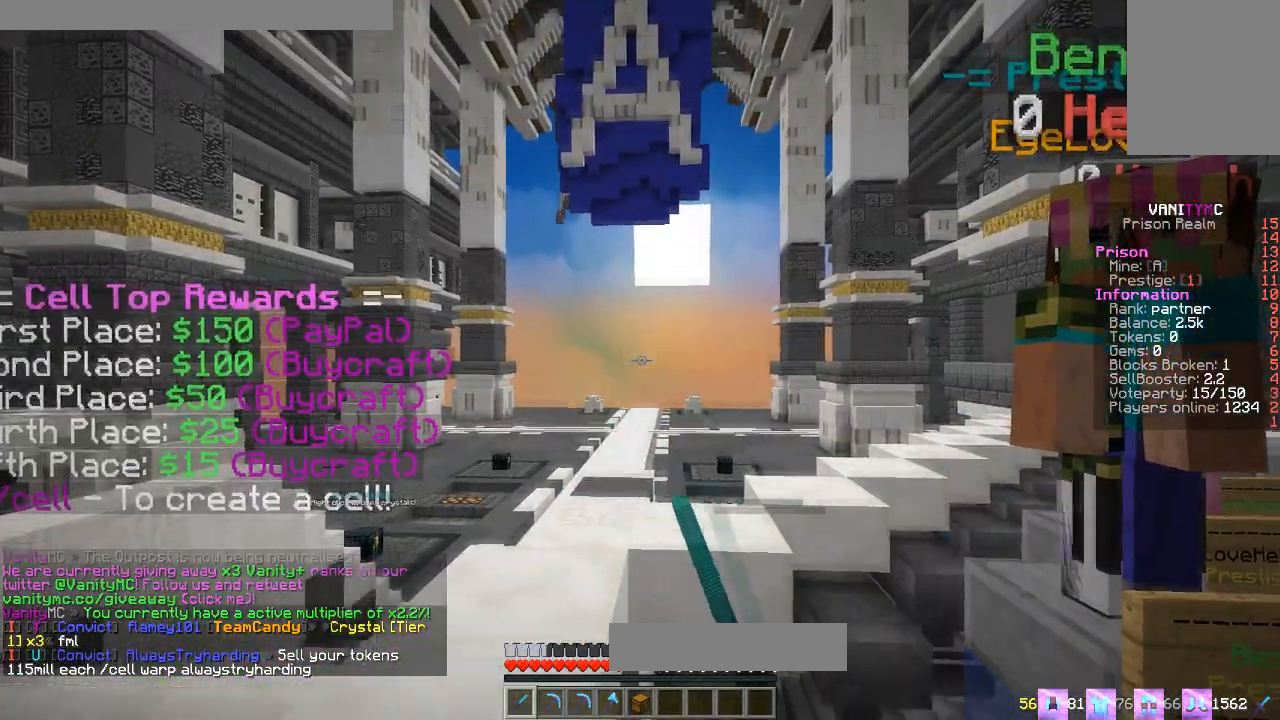
{"keys": ["s"], "mouse": [], "events": [[150, "mouse_left", "down"], [317, "mouse_left", "up"], [483, "s", "down"]]}
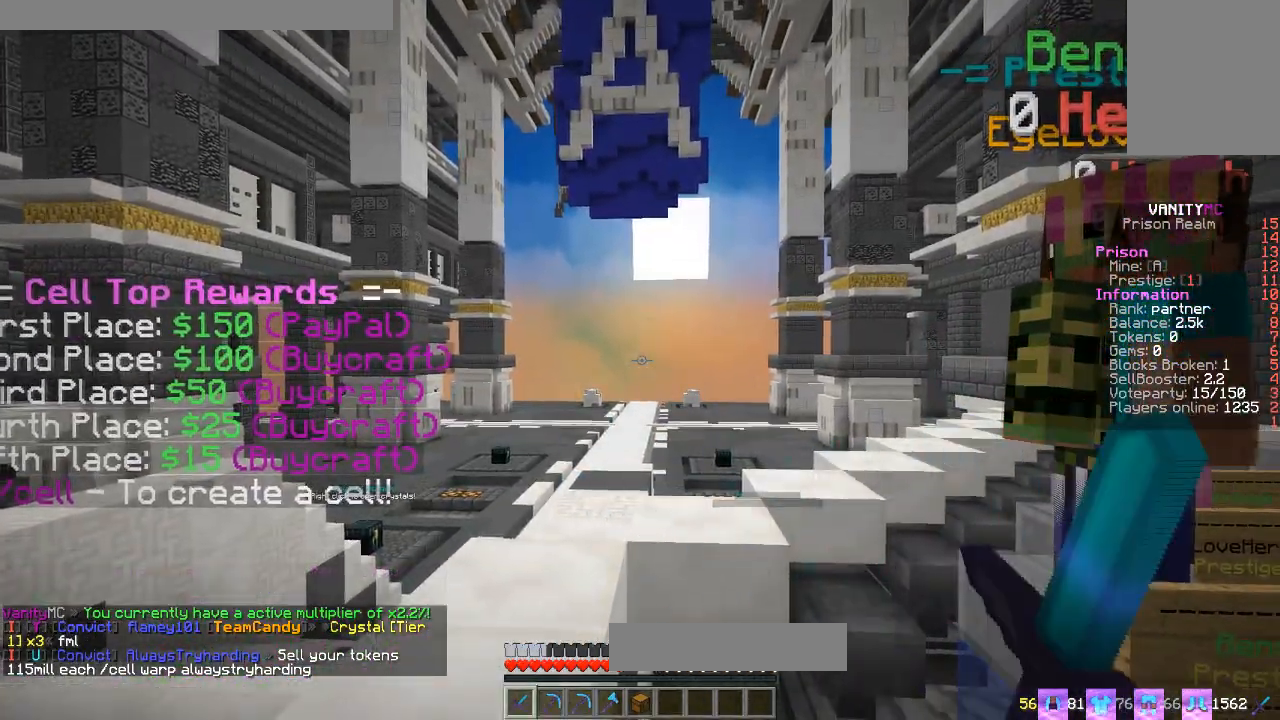
{"keys": ["d", "s"], "mouse": [], "events": [[451, "d", "down"]]}